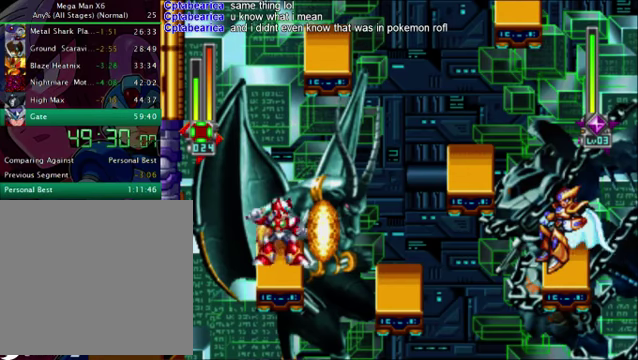
Gameplay with a controller (PlayStation layout); each line is a JSON object with the inputs held at the frame after it. "events" lists button and stick changes between this image and that frame as [ms after this image, input, new state], when the widget could be followed in between.
{"buttons": [], "left_stick": "center", "right_stick": "center", "events": []}
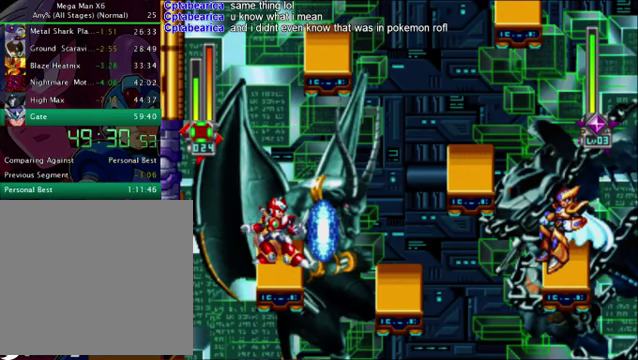
{"buttons": [], "left_stick": "center", "right_stick": "center", "events": []}
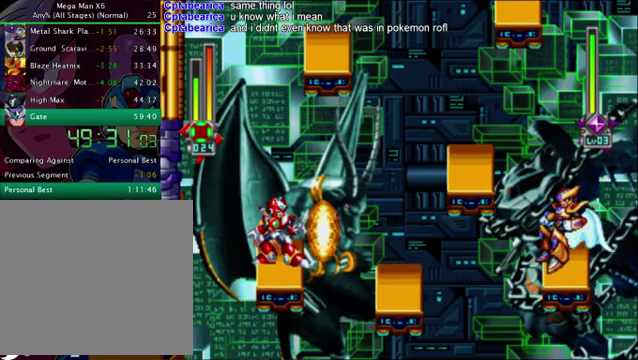
{"buttons": ["CROSS", "DPAD_RIGHT"], "left_stick": "center", "right_stick": "center", "events": [[459, "CROSS", "down"], [459, "DPAD_RIGHT", "down"]]}
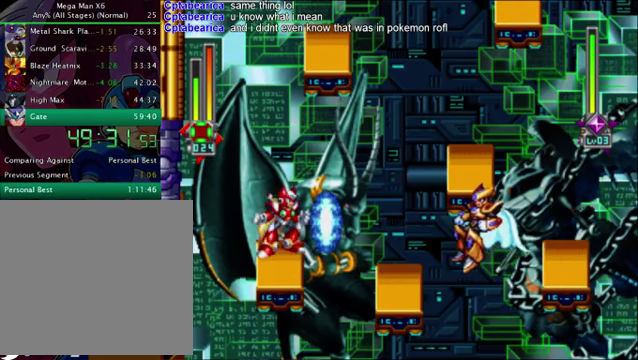
{"buttons": ["R1", "DPAD_RIGHT"], "left_stick": "center", "right_stick": "center", "events": [[334, "CROSS", "up"], [334, "R1", "down"]]}
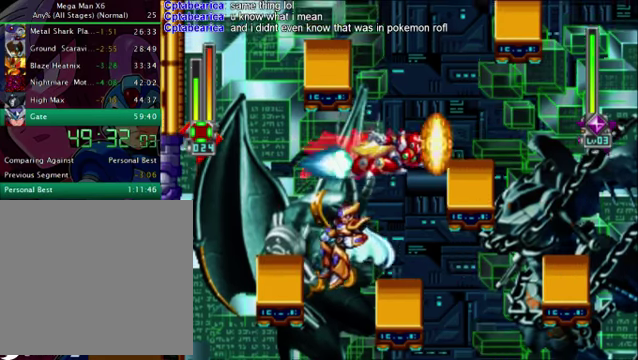
{"buttons": ["DPAD_RIGHT"], "left_stick": "center", "right_stick": "center", "events": [[167, "R1", "up"]]}
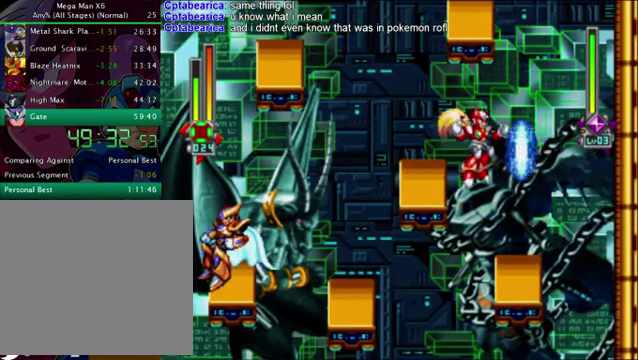
{"buttons": [], "left_stick": "center", "right_stick": "center", "events": [[333, "DPAD_RIGHT", "up"]]}
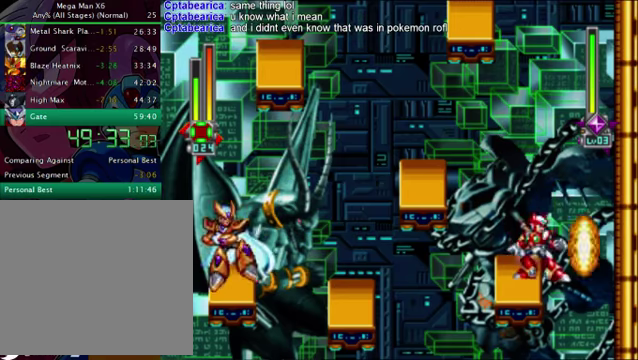
{"buttons": ["DPAD_LEFT"], "left_stick": "center", "right_stick": "center", "events": [[42, "DPAD_LEFT", "down"], [209, "DPAD_LEFT", "up"], [501, "DPAD_LEFT", "down"]]}
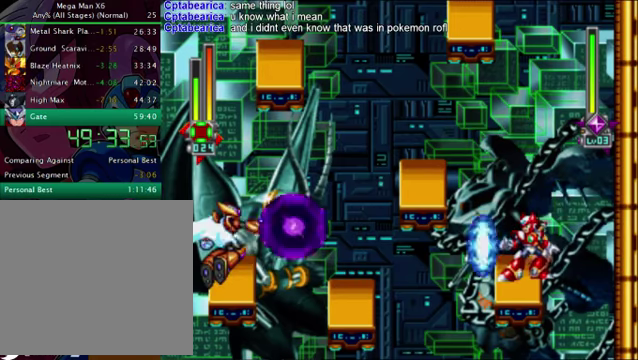
{"buttons": ["CROSS", "DPAD_RIGHT"], "left_stick": "center", "right_stick": "center", "events": [[126, "DPAD_LEFT", "up"], [334, "DPAD_RIGHT", "down"], [376, "CROSS", "down"]]}
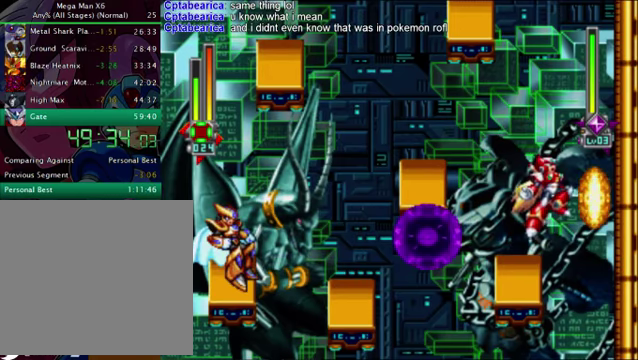
{"buttons": ["DPAD_RIGHT"], "left_stick": "center", "right_stick": "center", "events": [[209, "CROSS", "up"]]}
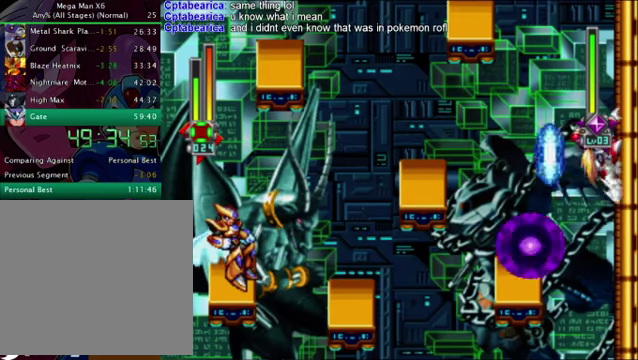
{"buttons": ["L1", "DPAD_RIGHT"], "left_stick": "center", "right_stick": "center", "events": [[84, "L1", "down"]]}
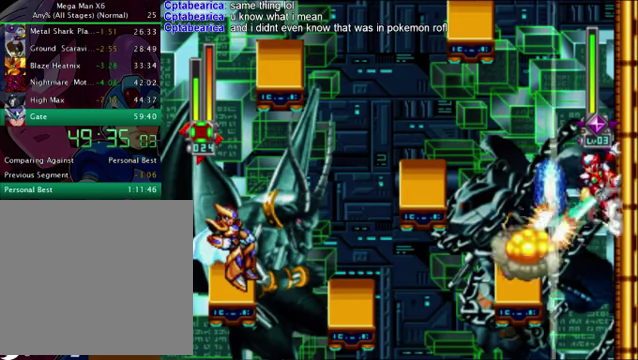
{"buttons": ["L1", "DPAD_RIGHT"], "left_stick": "center", "right_stick": "center", "events": []}
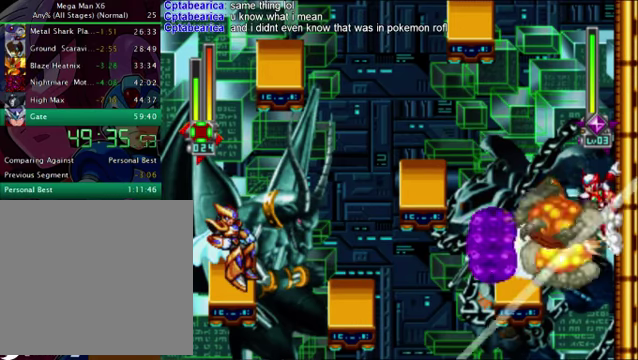
{"buttons": ["DPAD_LEFT"], "left_stick": "center", "right_stick": "center", "events": [[42, "L1", "up"], [250, "CROSS", "down"], [292, "DPAD_LEFT", "down"], [292, "DPAD_RIGHT", "up"], [501, "CROSS", "up"]]}
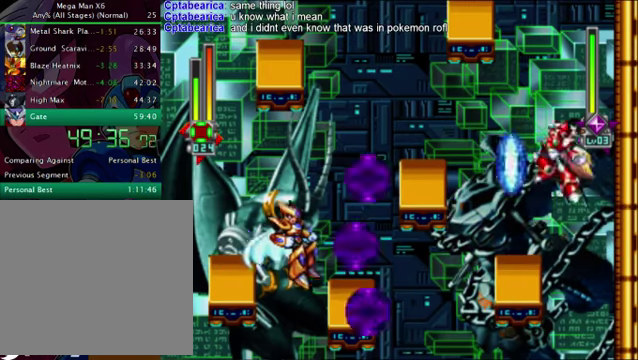
{"buttons": [], "left_stick": "center", "right_stick": "center", "events": [[250, "DPAD_LEFT", "up"]]}
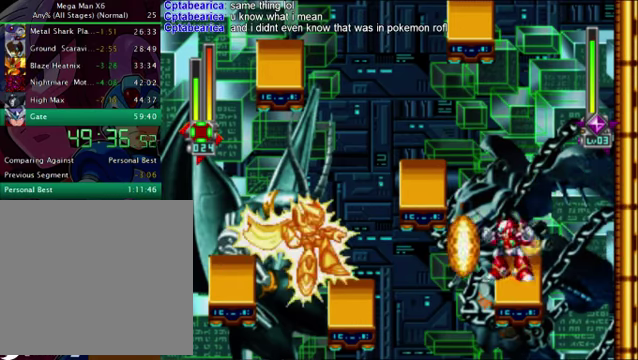
{"buttons": [], "left_stick": "center", "right_stick": "center", "events": [[250, "DPAD_RIGHT", "down"], [459, "DPAD_RIGHT", "up"]]}
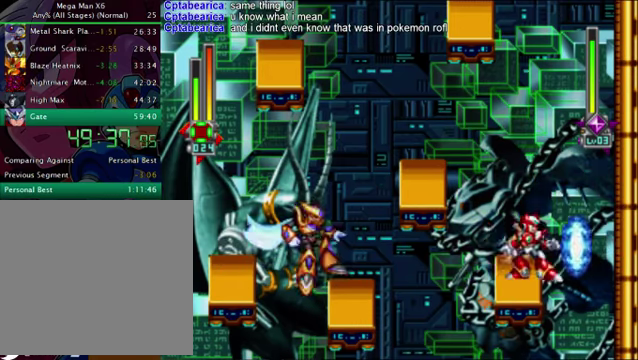
{"buttons": [], "left_stick": "center", "right_stick": "center", "events": []}
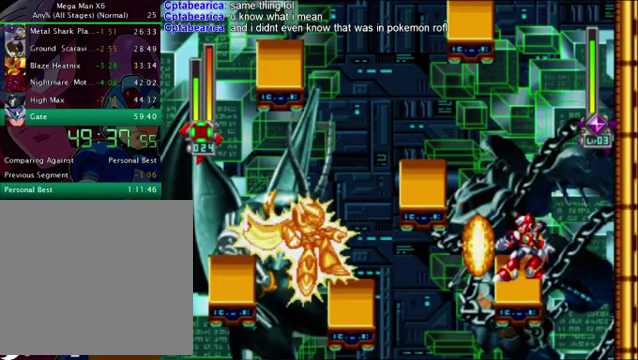
{"buttons": [], "left_stick": "center", "right_stick": "center", "events": []}
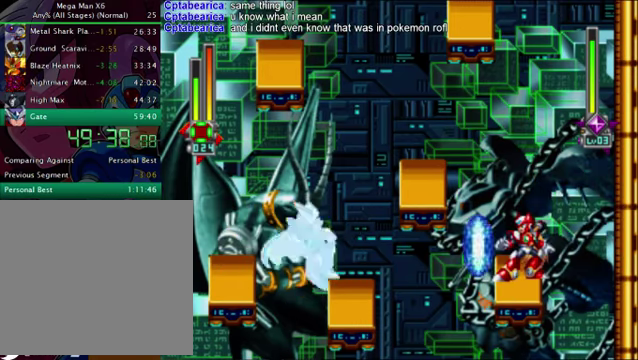
{"buttons": [], "left_stick": "center", "right_stick": "center", "events": []}
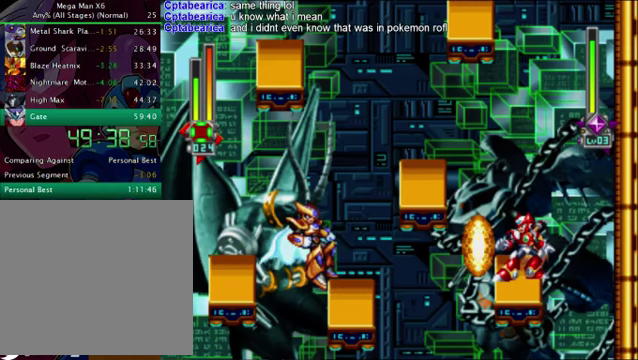
{"buttons": [], "left_stick": "center", "right_stick": "center", "events": []}
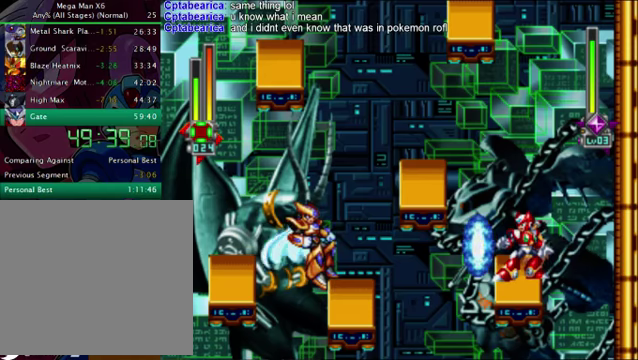
{"buttons": ["CROSS", "DPAD_LEFT"], "left_stick": "center", "right_stick": "center", "events": [[418, "CROSS", "down"], [418, "DPAD_LEFT", "down"]]}
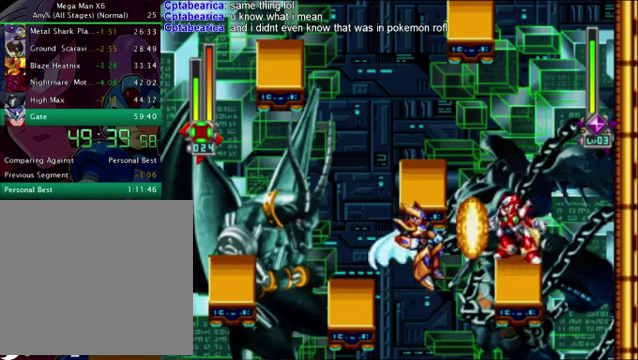
{"buttons": ["DPAD_LEFT"], "left_stick": "center", "right_stick": "center", "events": [[501, "CROSS", "up"]]}
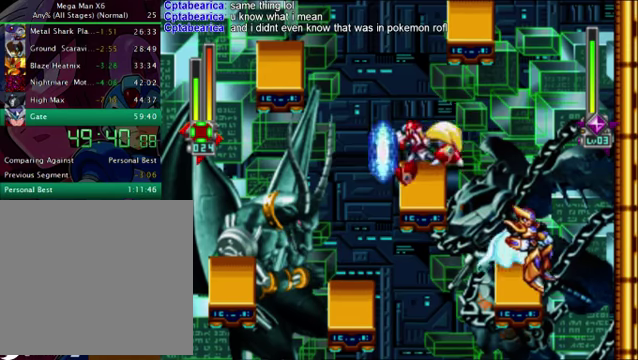
{"buttons": ["R1", "DPAD_LEFT"], "left_stick": "center", "right_stick": "center", "events": [[334, "R1", "down"]]}
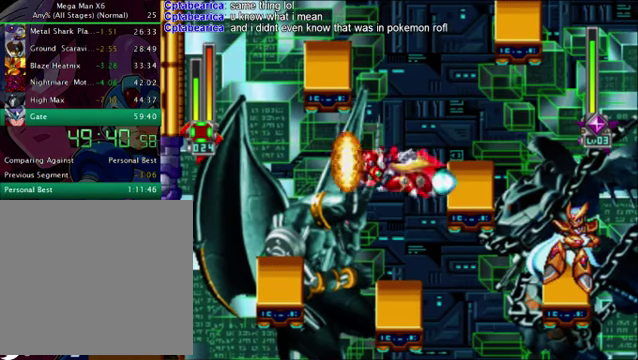
{"buttons": [], "left_stick": "center", "right_stick": "center", "events": [[42, "R1", "up"], [250, "DPAD_LEFT", "up"]]}
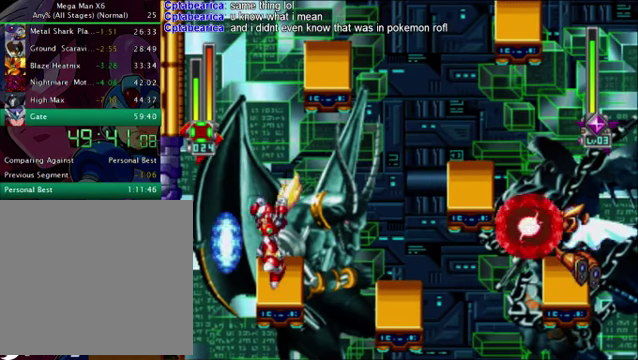
{"buttons": [], "left_stick": "center", "right_stick": "center", "events": [[125, "DPAD_RIGHT", "down"], [208, "DPAD_RIGHT", "up"]]}
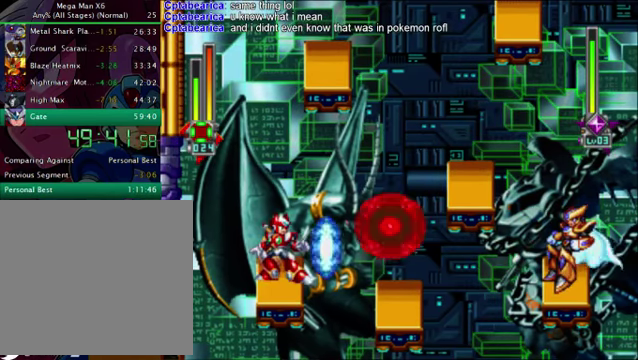
{"buttons": [], "left_stick": "center", "right_stick": "center", "events": [[83, "CROSS", "down"], [83, "L1", "down"], [167, "CROSS", "up"], [208, "L1", "up"], [250, "L1", "down"], [334, "L1", "up"], [417, "L1", "down"], [501, "L1", "up"]]}
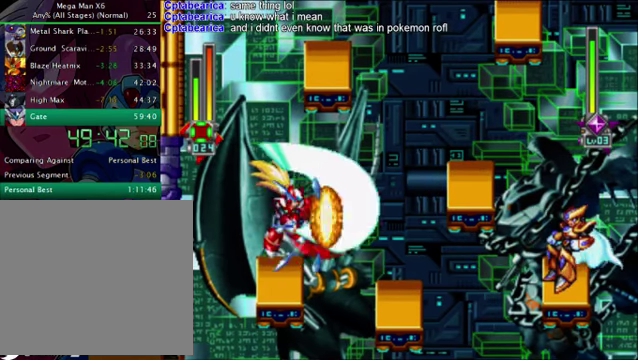
{"buttons": ["L1", "DPAD_RIGHT"], "left_stick": "center", "right_stick": "center", "events": [[41, "L1", "down"], [125, "L1", "up"], [166, "L1", "down"], [292, "DPAD_RIGHT", "down"], [333, "DPAD_RIGHT", "up"], [333, "L1", "up"], [417, "DPAD_RIGHT", "down"], [417, "L1", "down"]]}
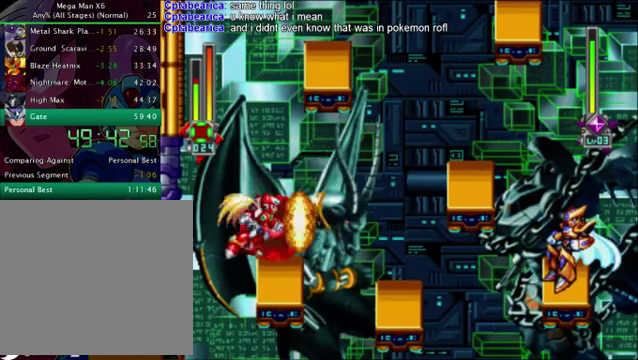
{"buttons": ["L1"], "left_stick": "center", "right_stick": "center", "events": [[126, "L1", "up"], [167, "DPAD_RIGHT", "up"], [209, "L1", "down"]]}